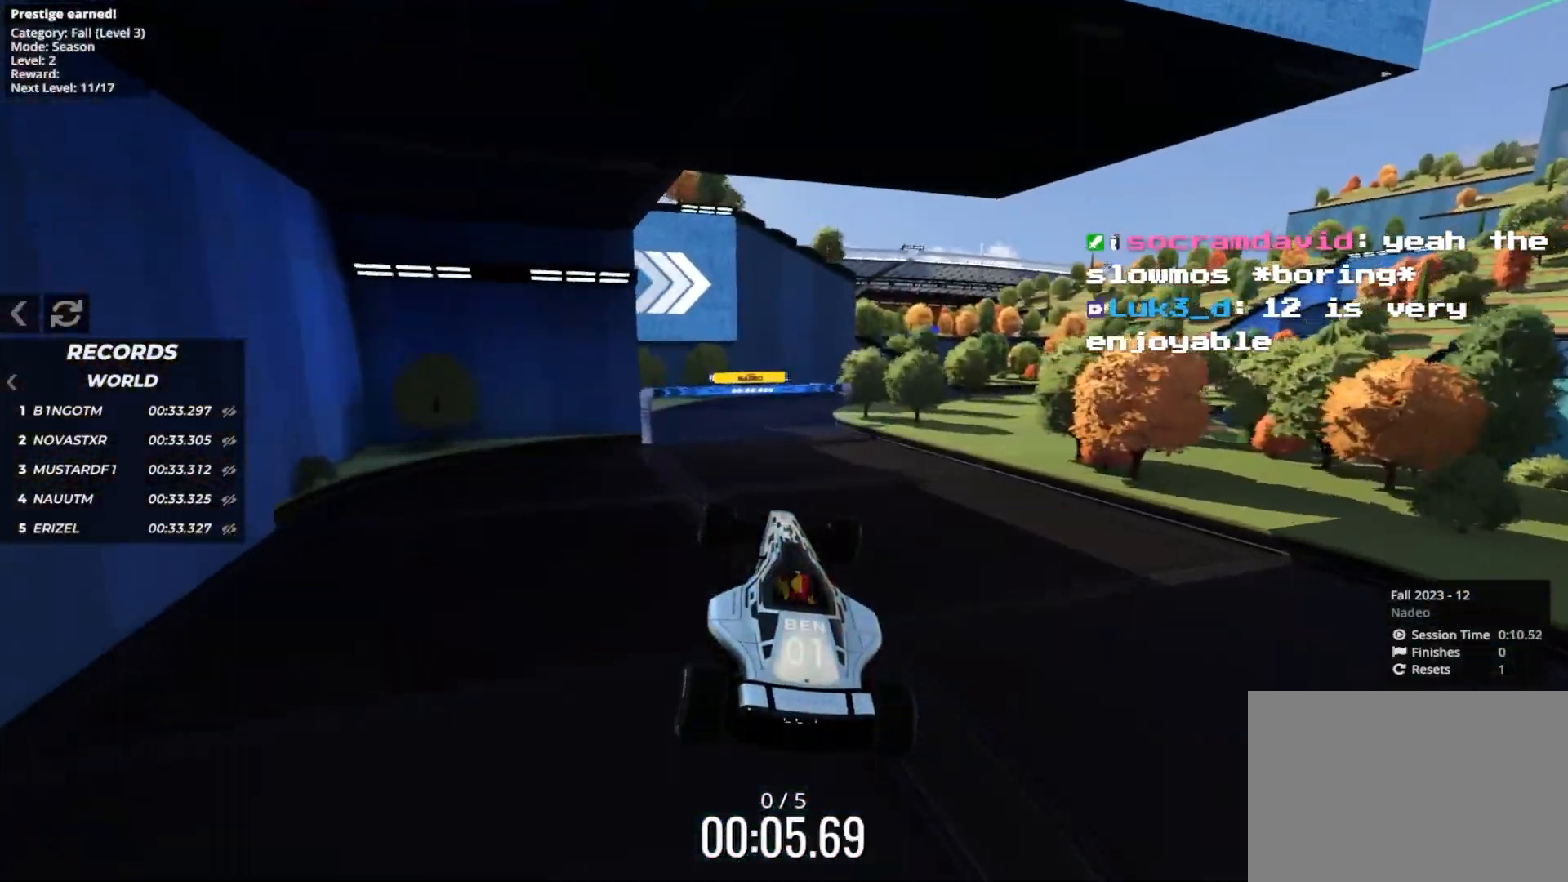
Gameplay with keyboard; each line is a JSON object with the keys held at the frame after it. "events" lists presses ("down") and releases ("up") of "down", "left", "right" and "up" between this image and that frame as [ms after this image, input, new state], when the widget could be followed in between. No other keys are recorded. Mouse input is not recorded.
{"keys": ["right", "up"], "events": []}
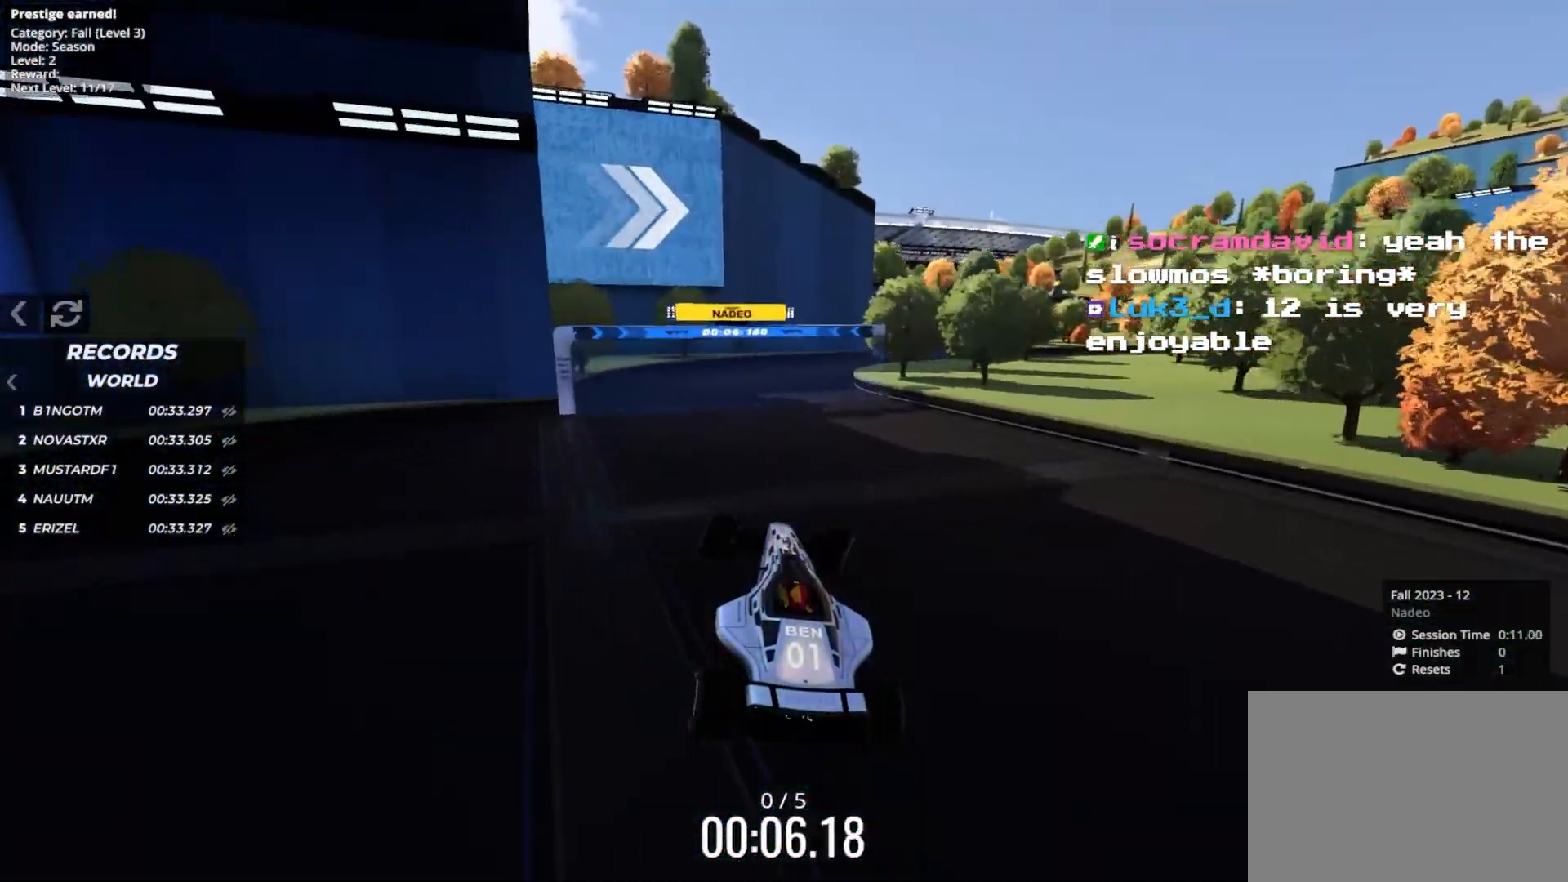
{"keys": ["up"], "events": [[50, "right", "up"], [417, "right", "down"], [500, "right", "up"]]}
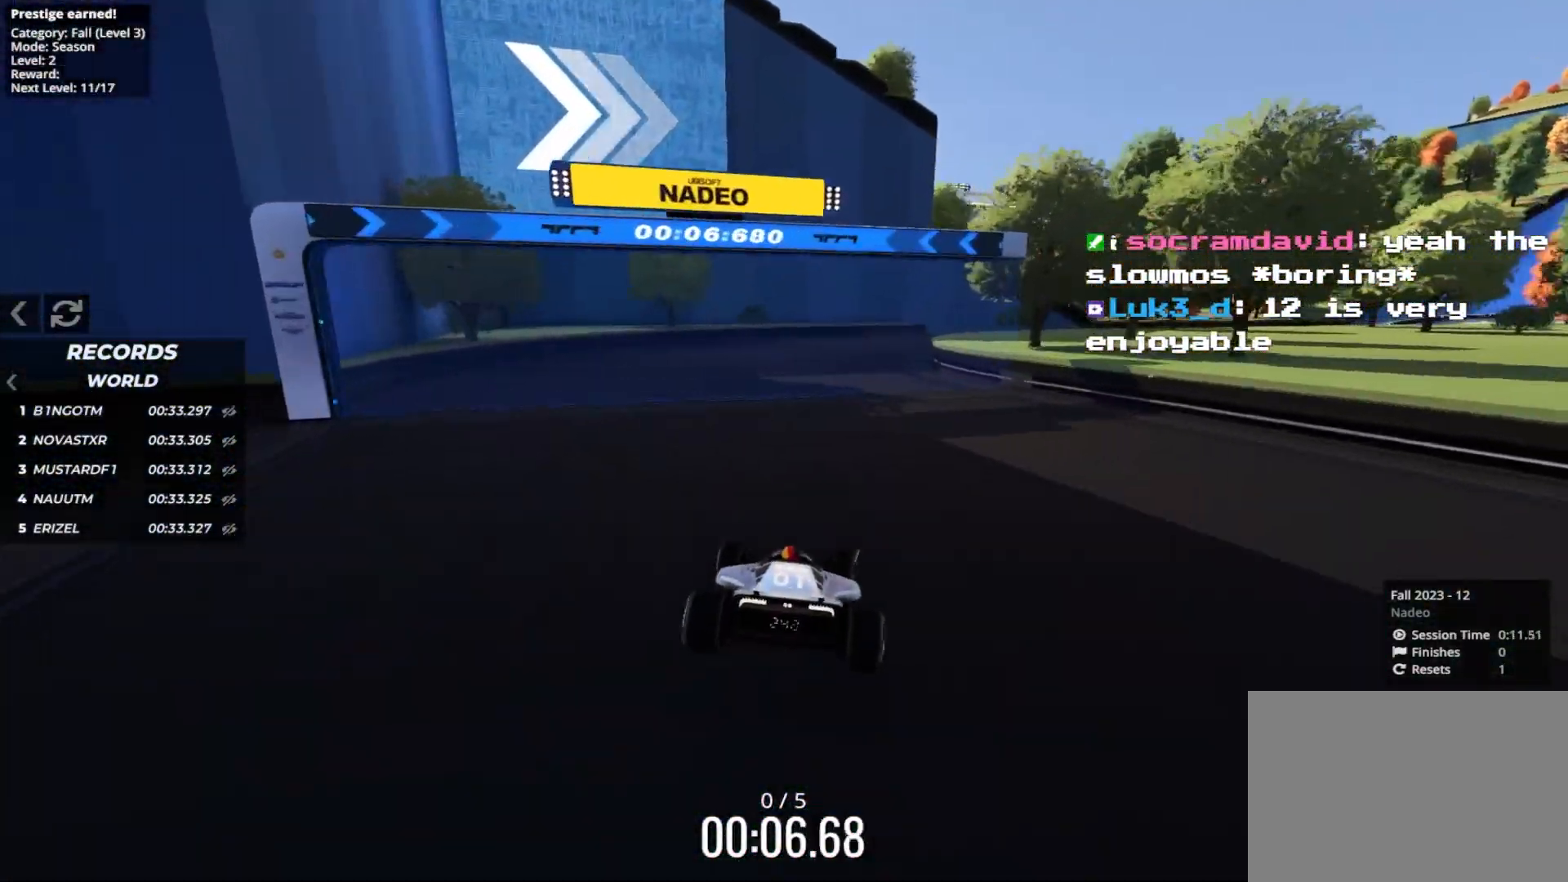
{"keys": ["right", "up"], "events": [[200, "right", "down"]]}
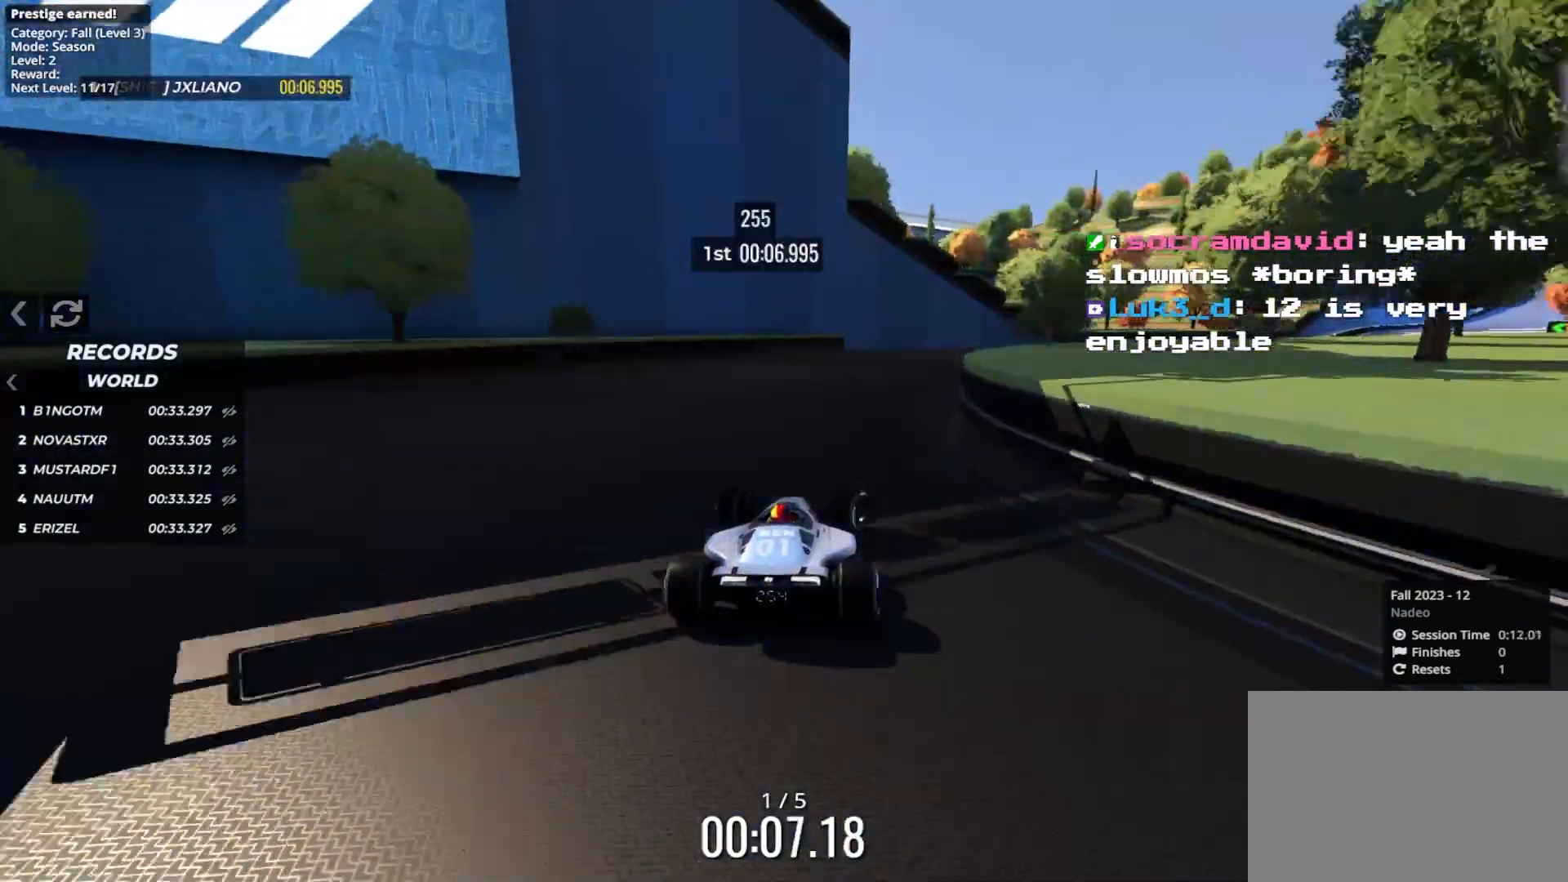
{"keys": ["right", "up"], "events": []}
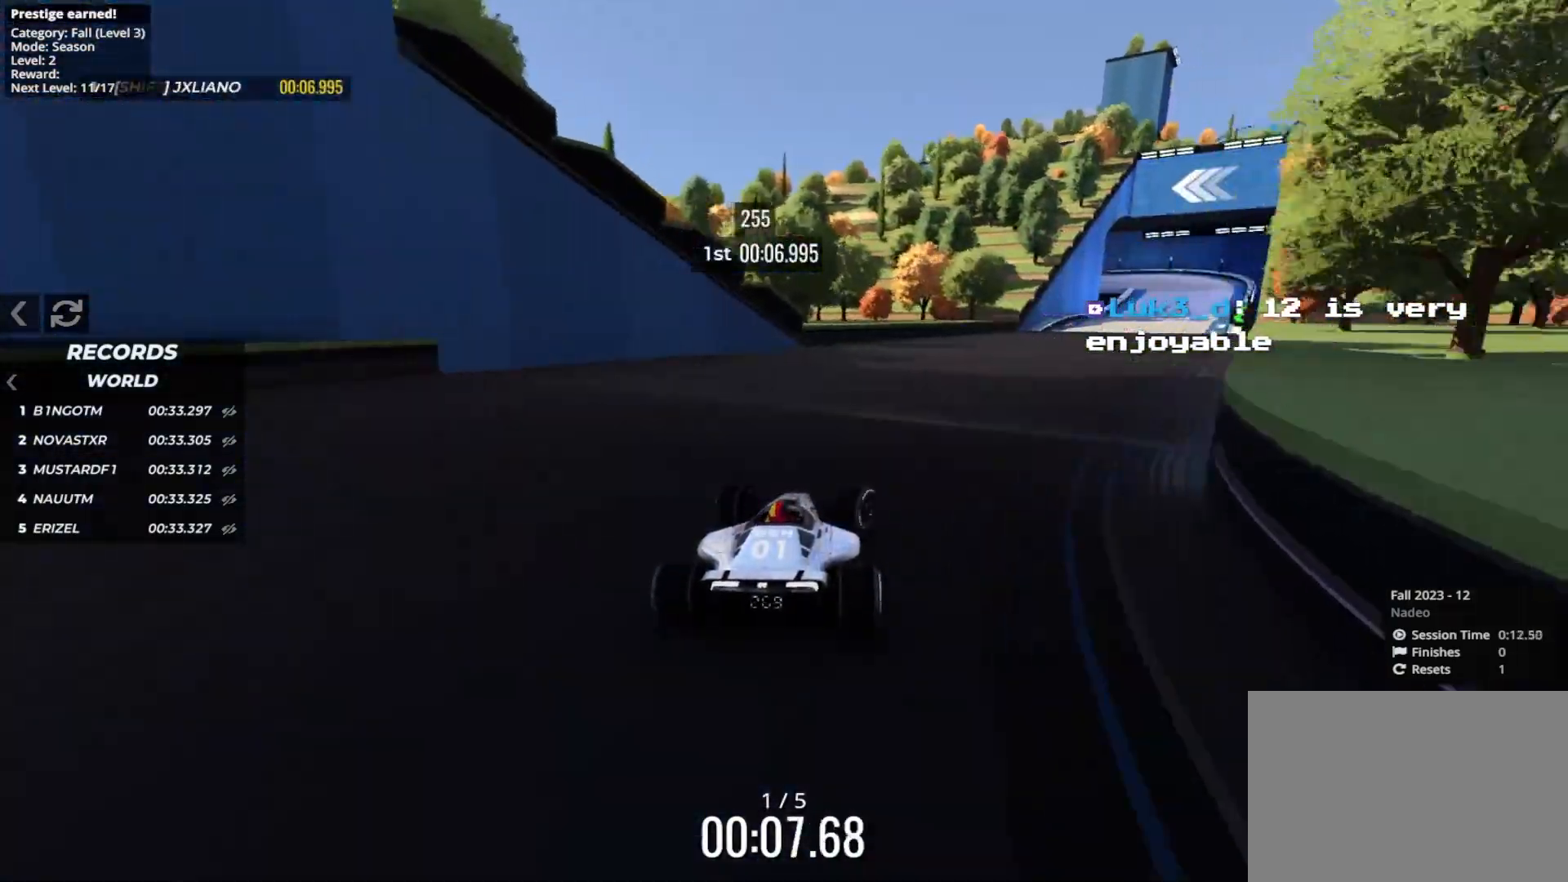
{"keys": ["up"], "events": [[283, "right", "up"], [367, "right", "down"], [483, "right", "up"]]}
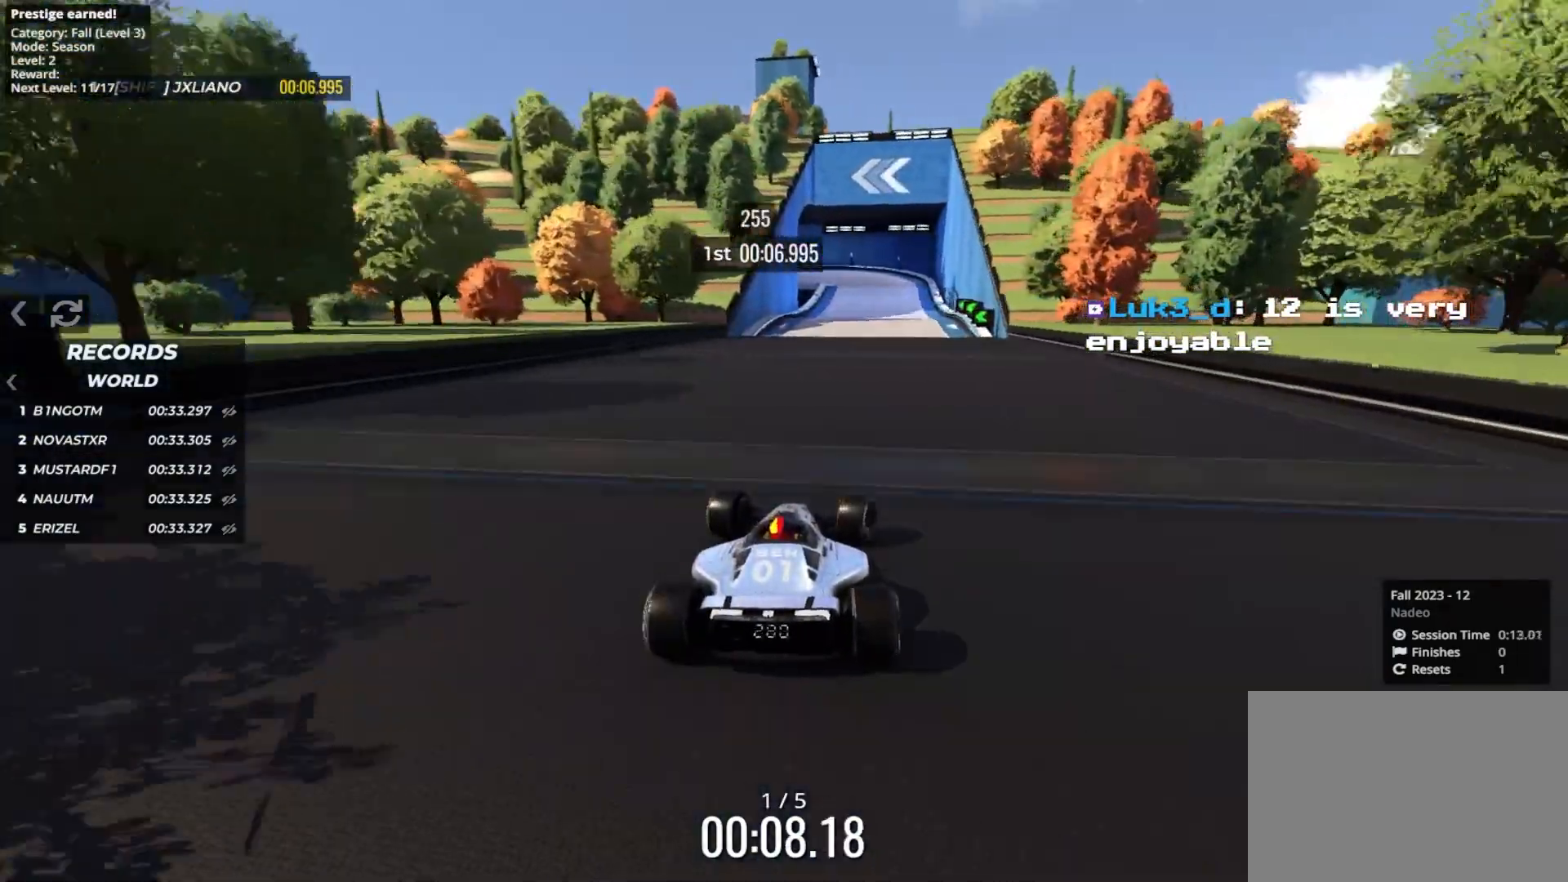
{"keys": ["up"], "events": [[67, "right", "down"], [183, "right", "up"]]}
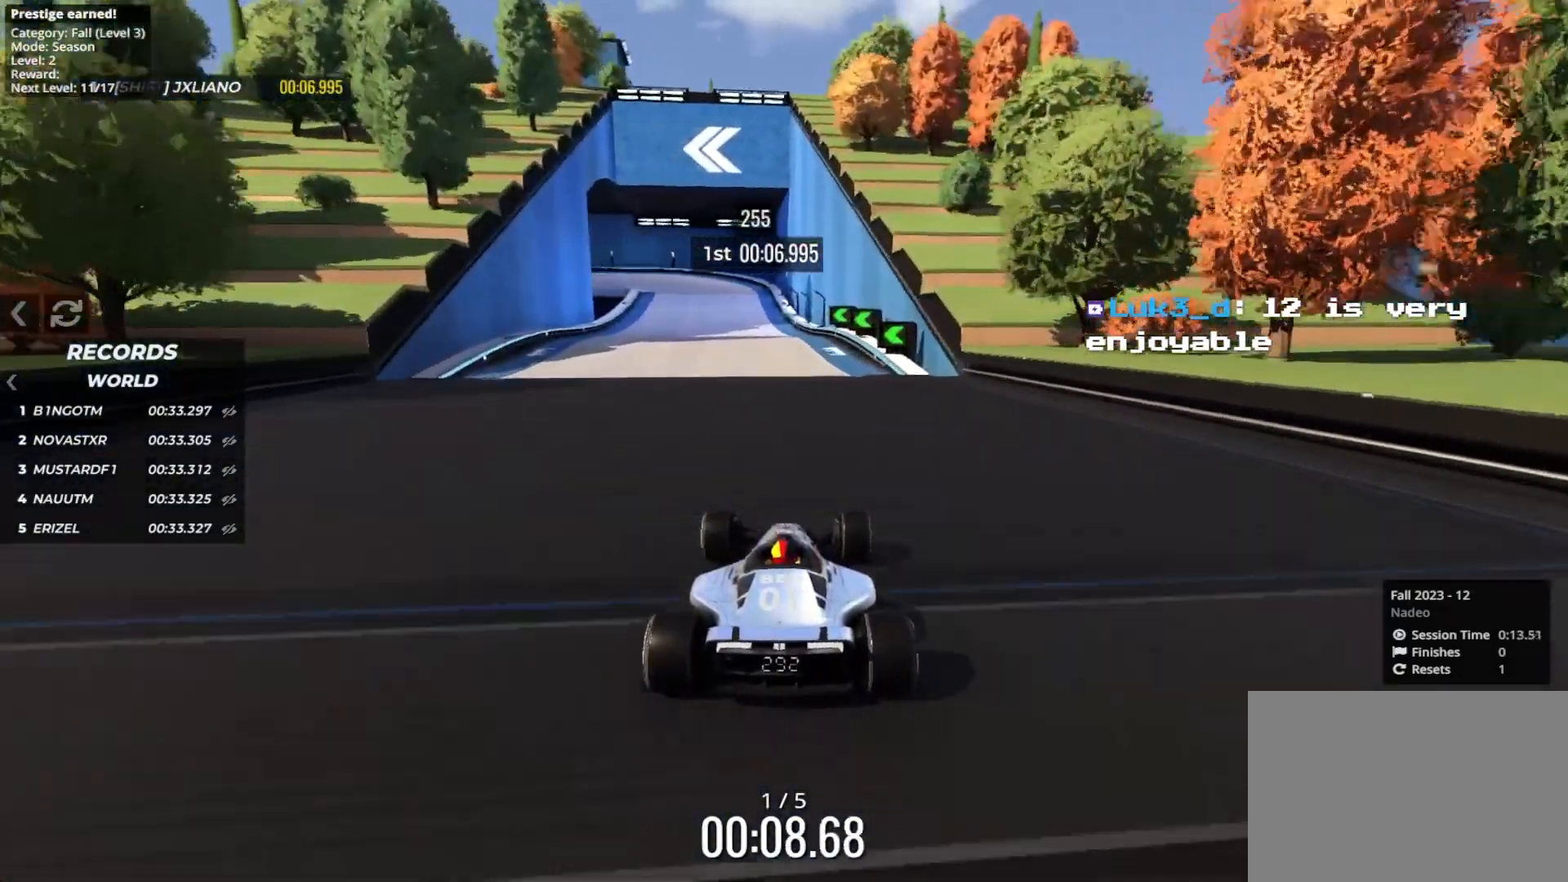
{"keys": ["left", "up"], "events": [[250, "left", "down"], [367, "left", "up"], [417, "left", "down"]]}
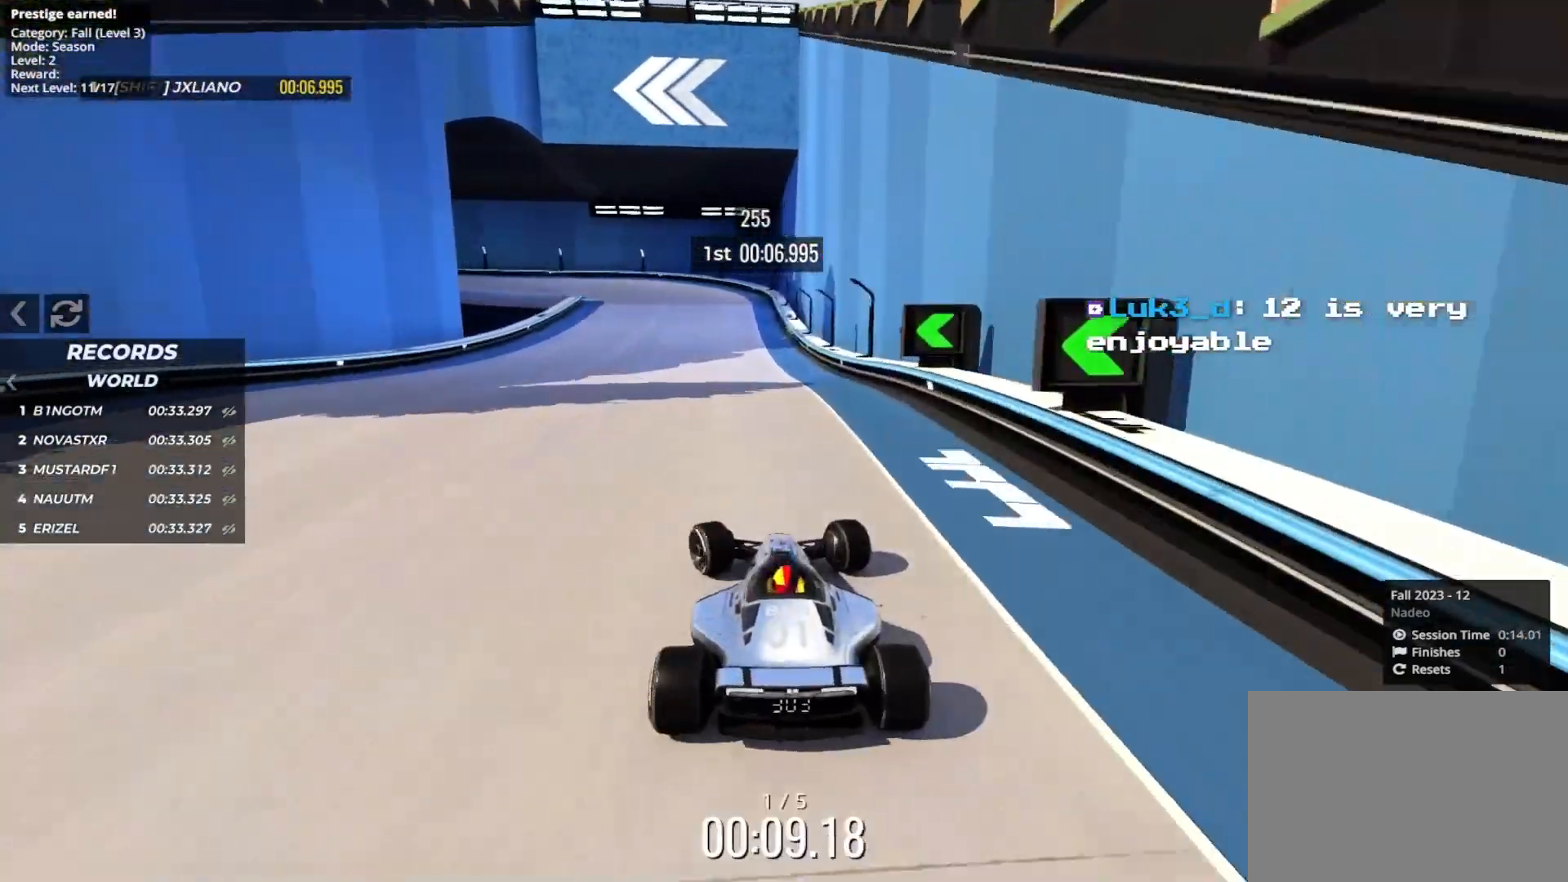
{"keys": ["left", "up"], "events": [[267, "left", "up"], [400, "left", "down"]]}
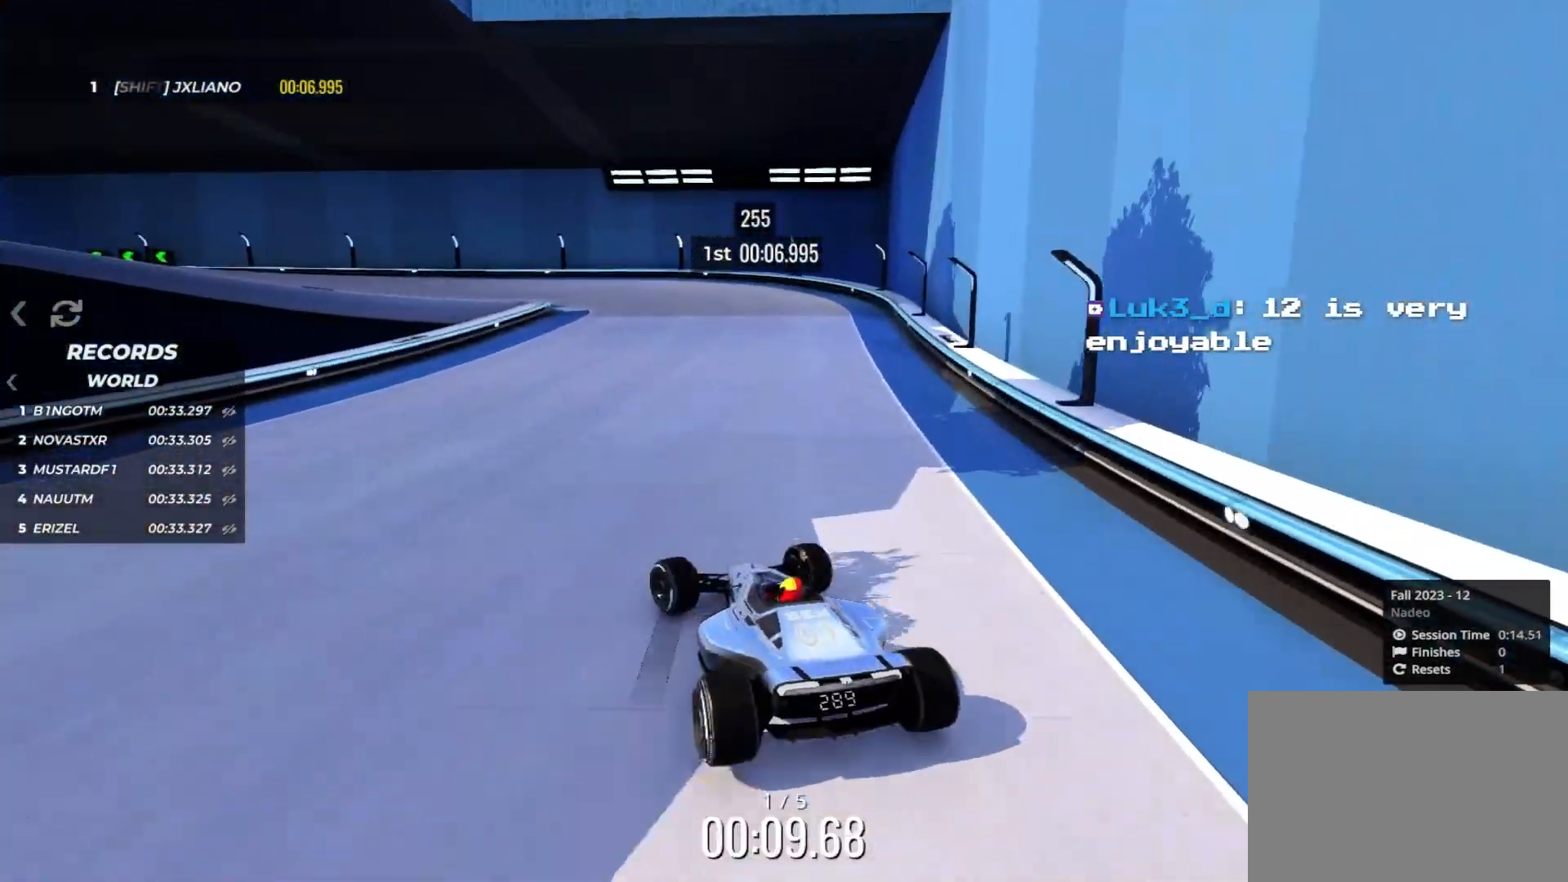
{"keys": ["down", "up"], "events": [[17, "down", "down"], [217, "down", "up"], [300, "left", "up"], [317, "down", "down"], [333, "left", "down"], [467, "left", "up"]]}
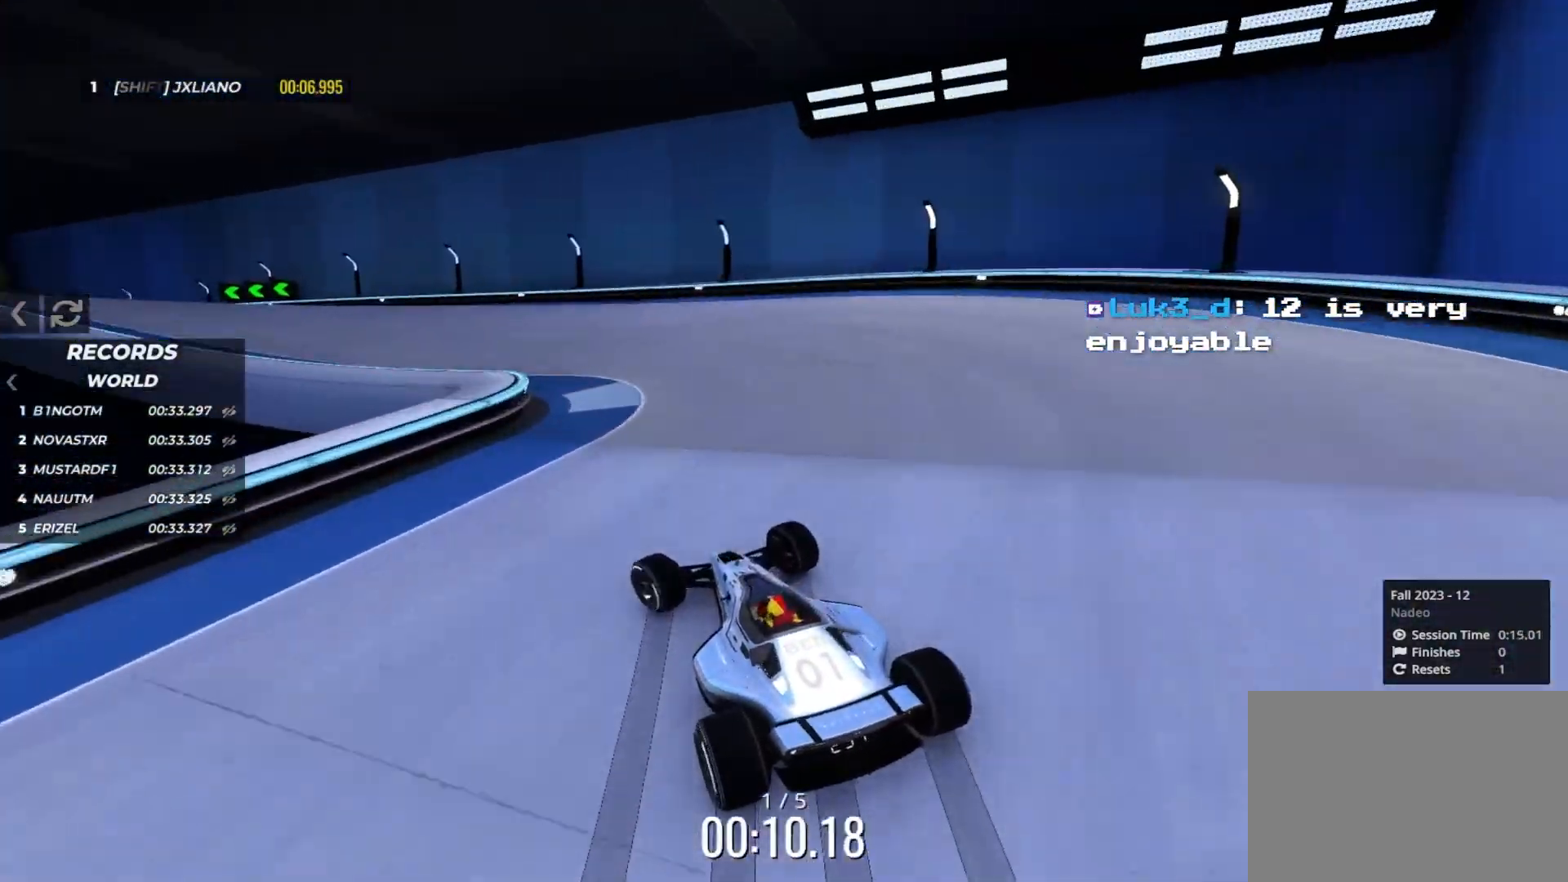
{"keys": ["left", "up"], "events": [[17, "down", "up"], [17, "left", "down"], [417, "down", "down"], [450, "down", "up"]]}
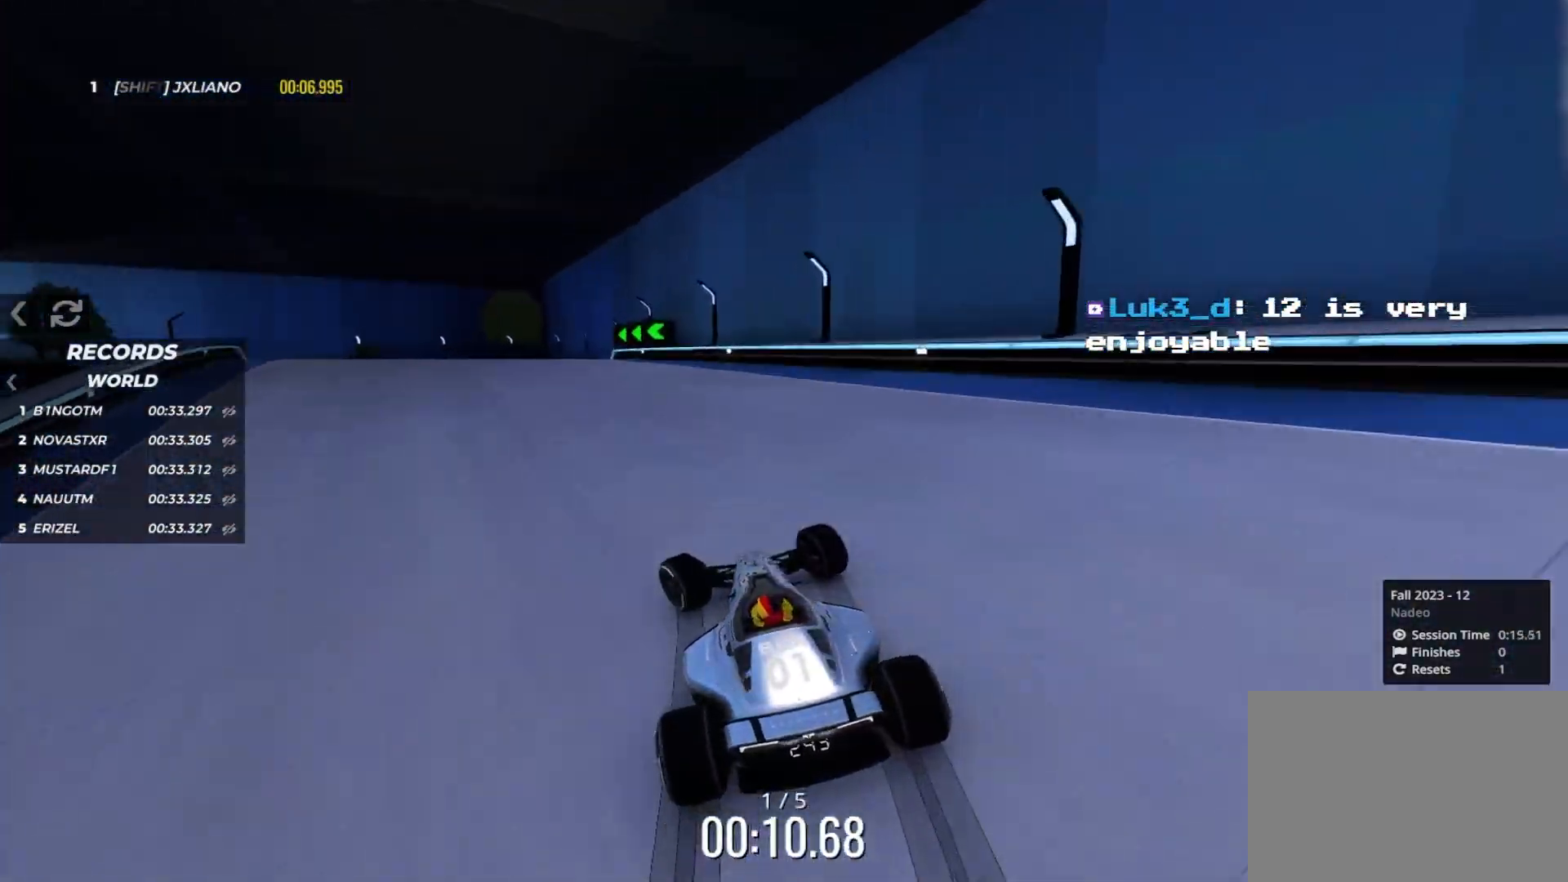
{"keys": ["left", "up"], "events": []}
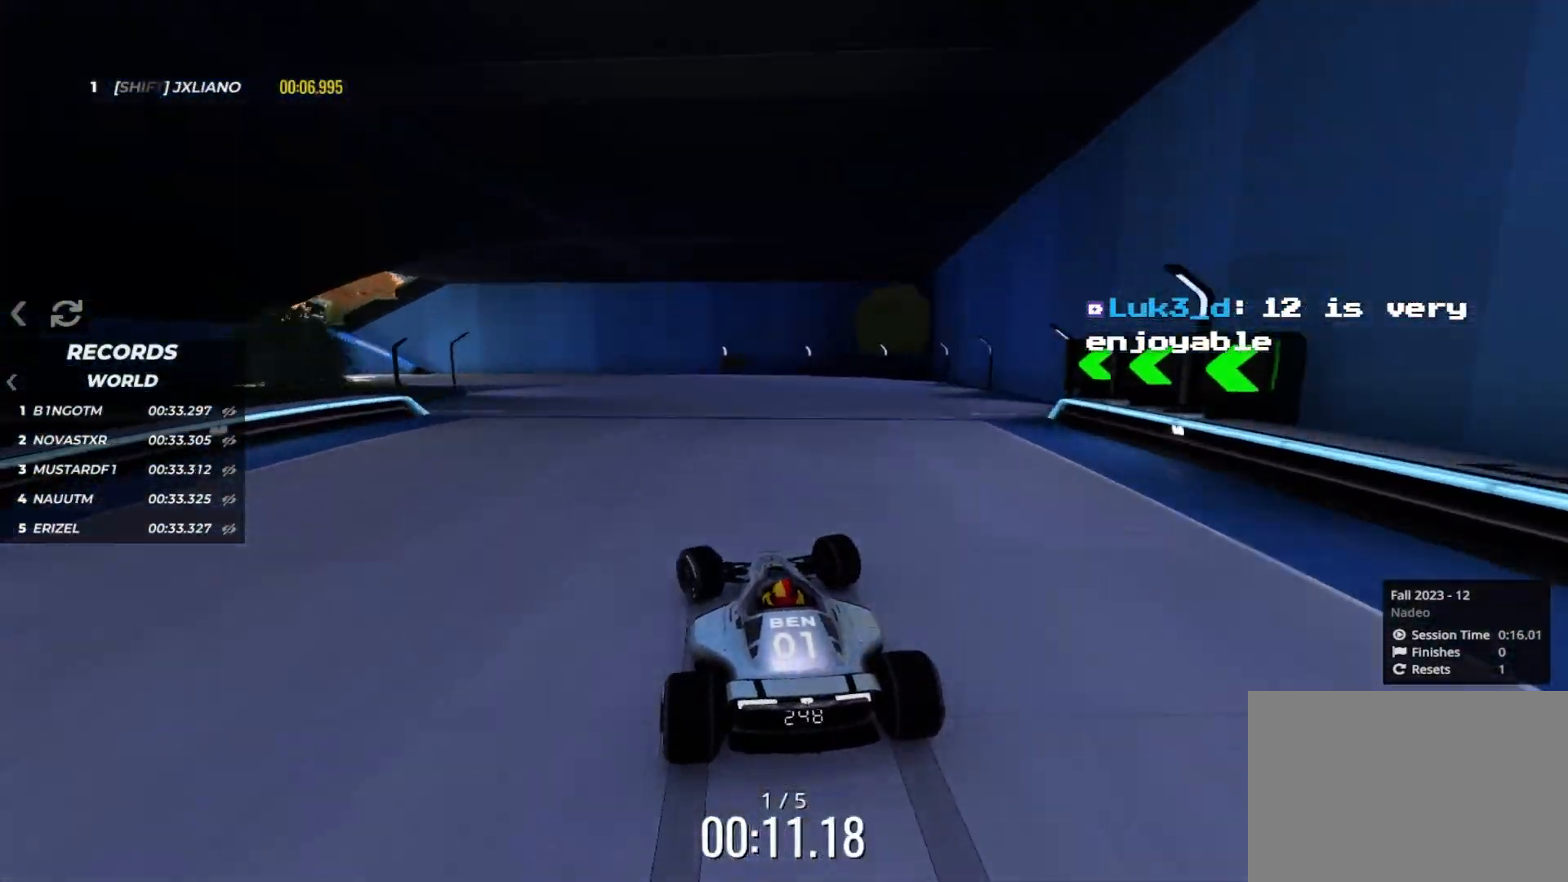
{"keys": ["left", "up"], "events": [[100, "left", "up"], [300, "left", "down"]]}
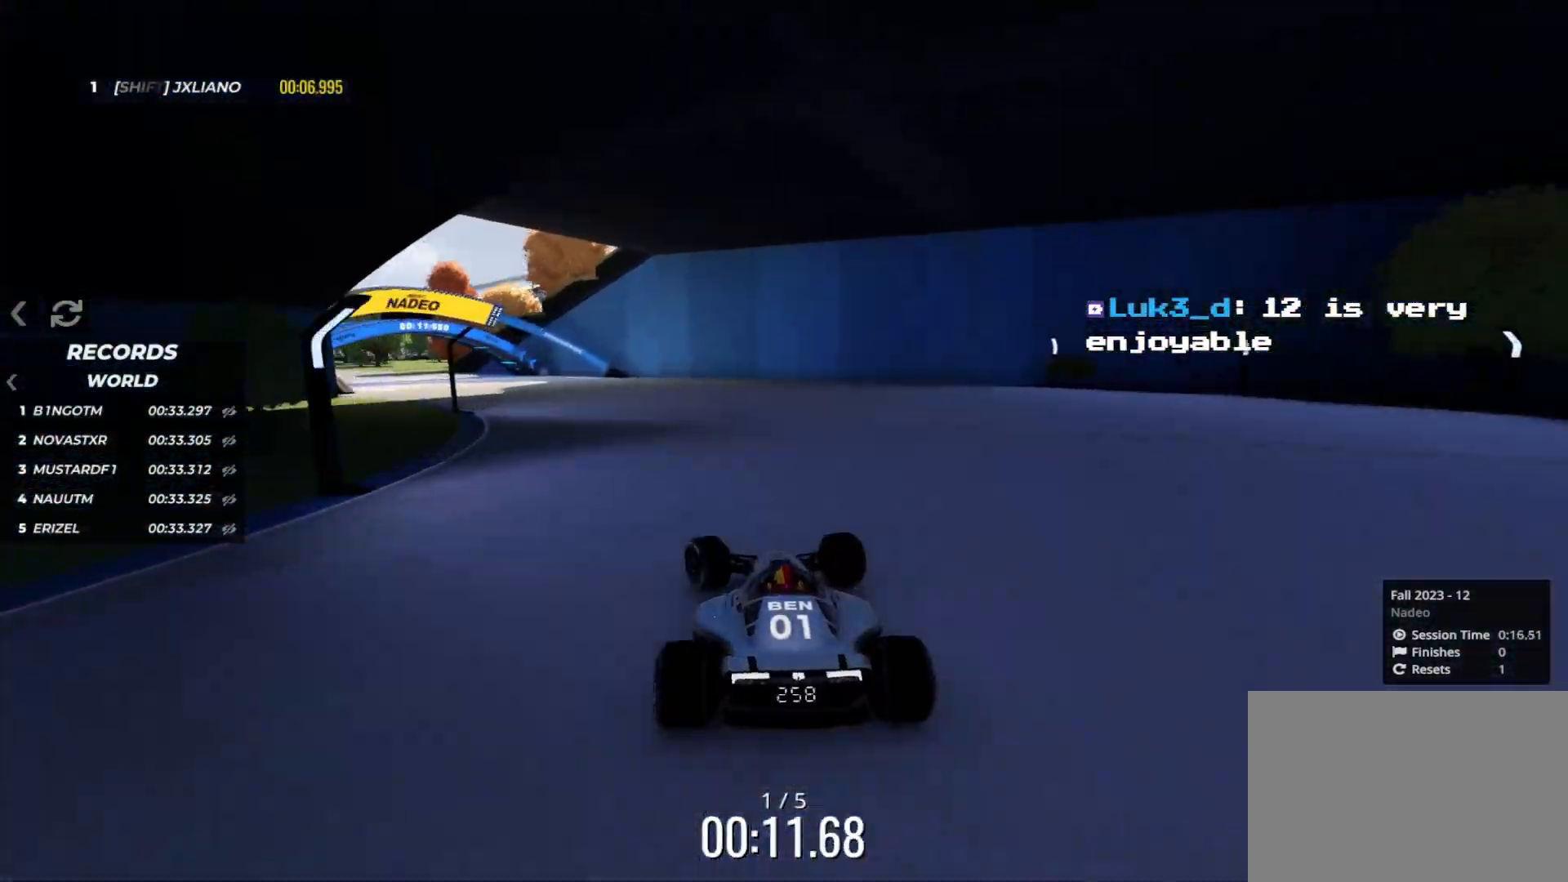
{"keys": ["left", "up"], "events": []}
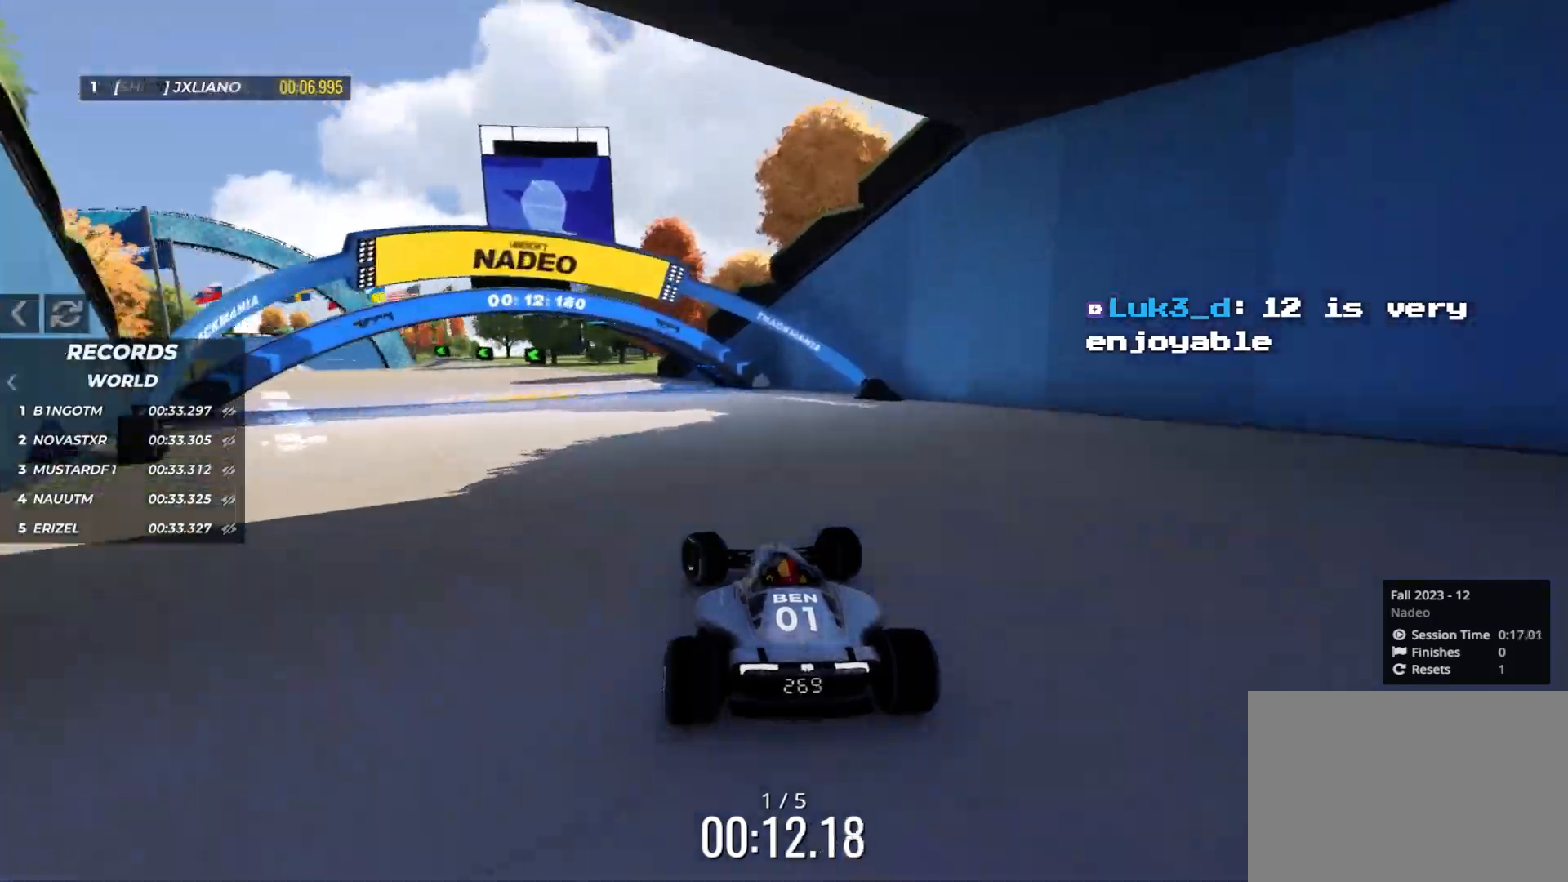
{"keys": ["up"], "events": [[333, "left", "up"]]}
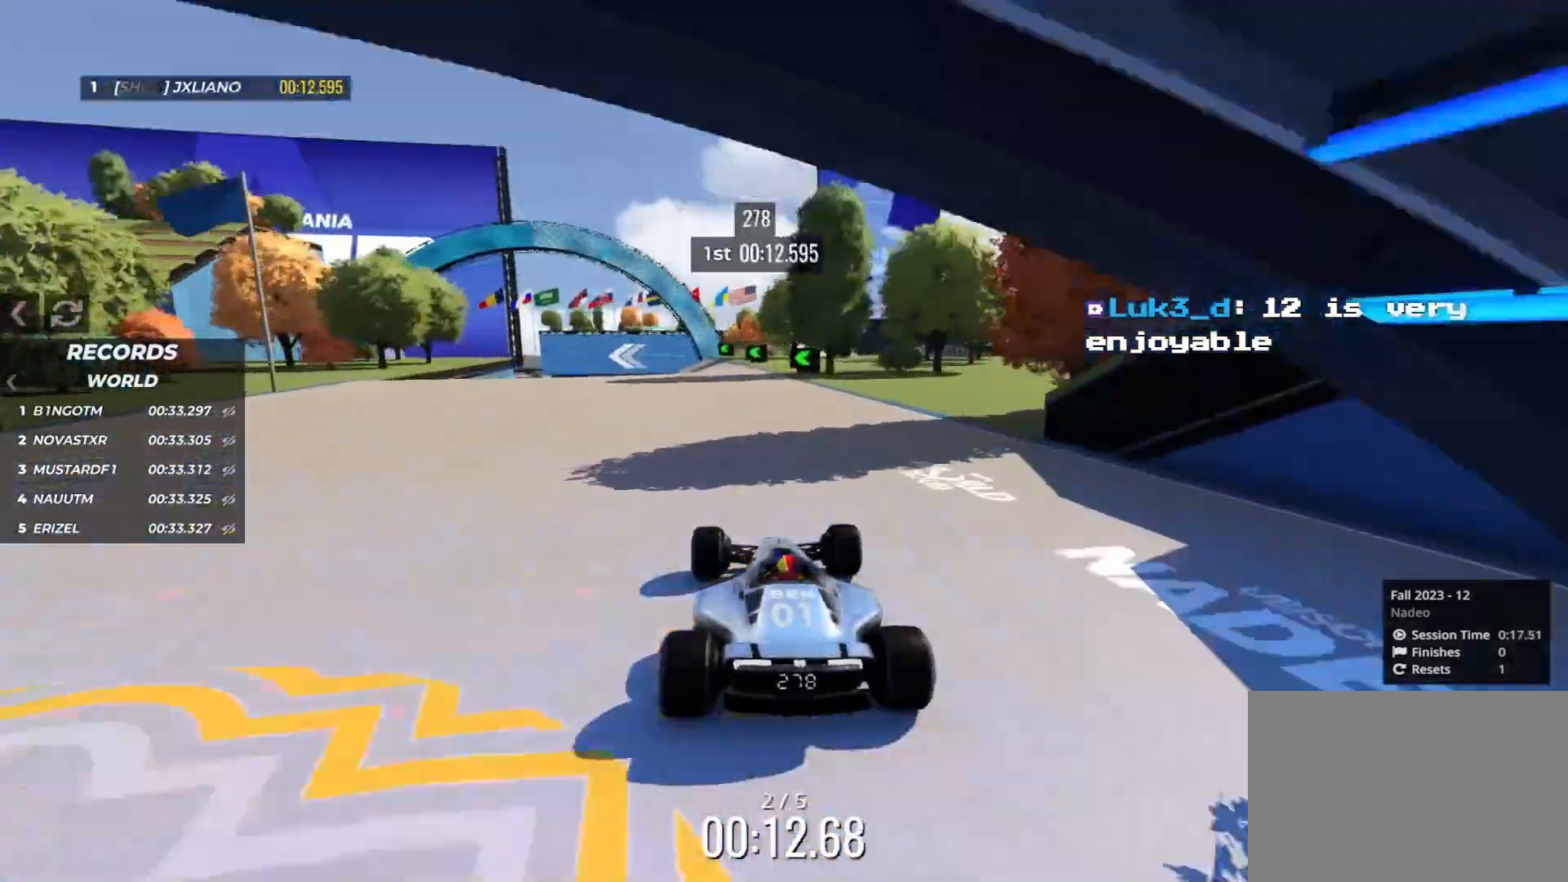
{"keys": ["up"], "events": [[83, "right", "down"], [150, "right", "up"], [317, "left", "down"], [450, "left", "up"]]}
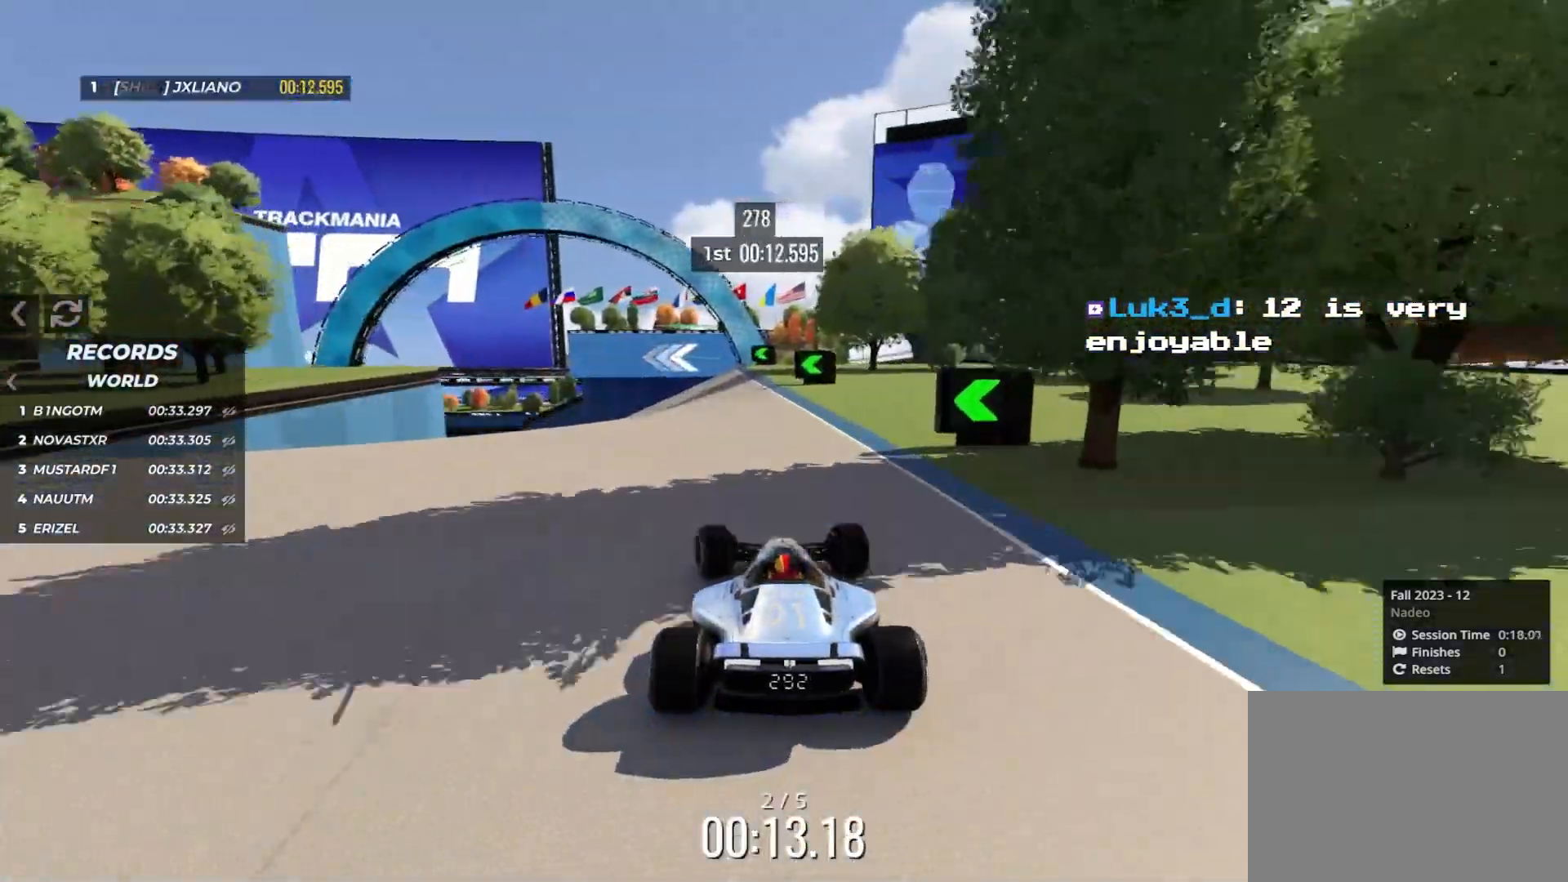
{"keys": ["down", "left"], "events": [[33, "left", "down"], [317, "down", "down"], [417, "up", "up"]]}
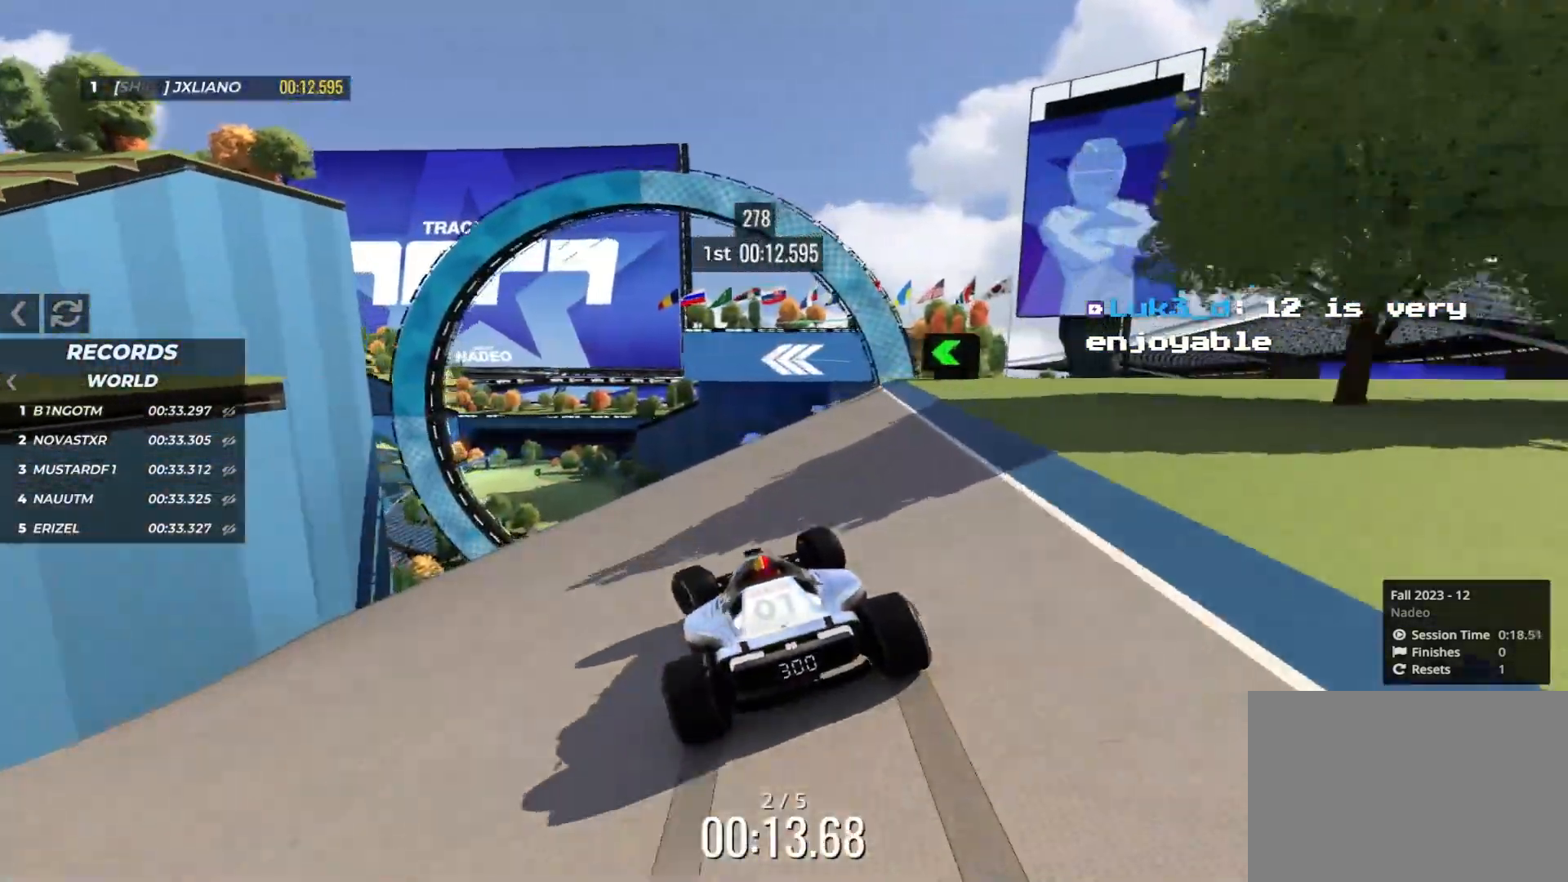
{"keys": ["left", "up"], "events": [[50, "down", "up"], [83, "up", "down"], [183, "up", "up"], [250, "down", "down"], [317, "down", "up"], [367, "up", "down"]]}
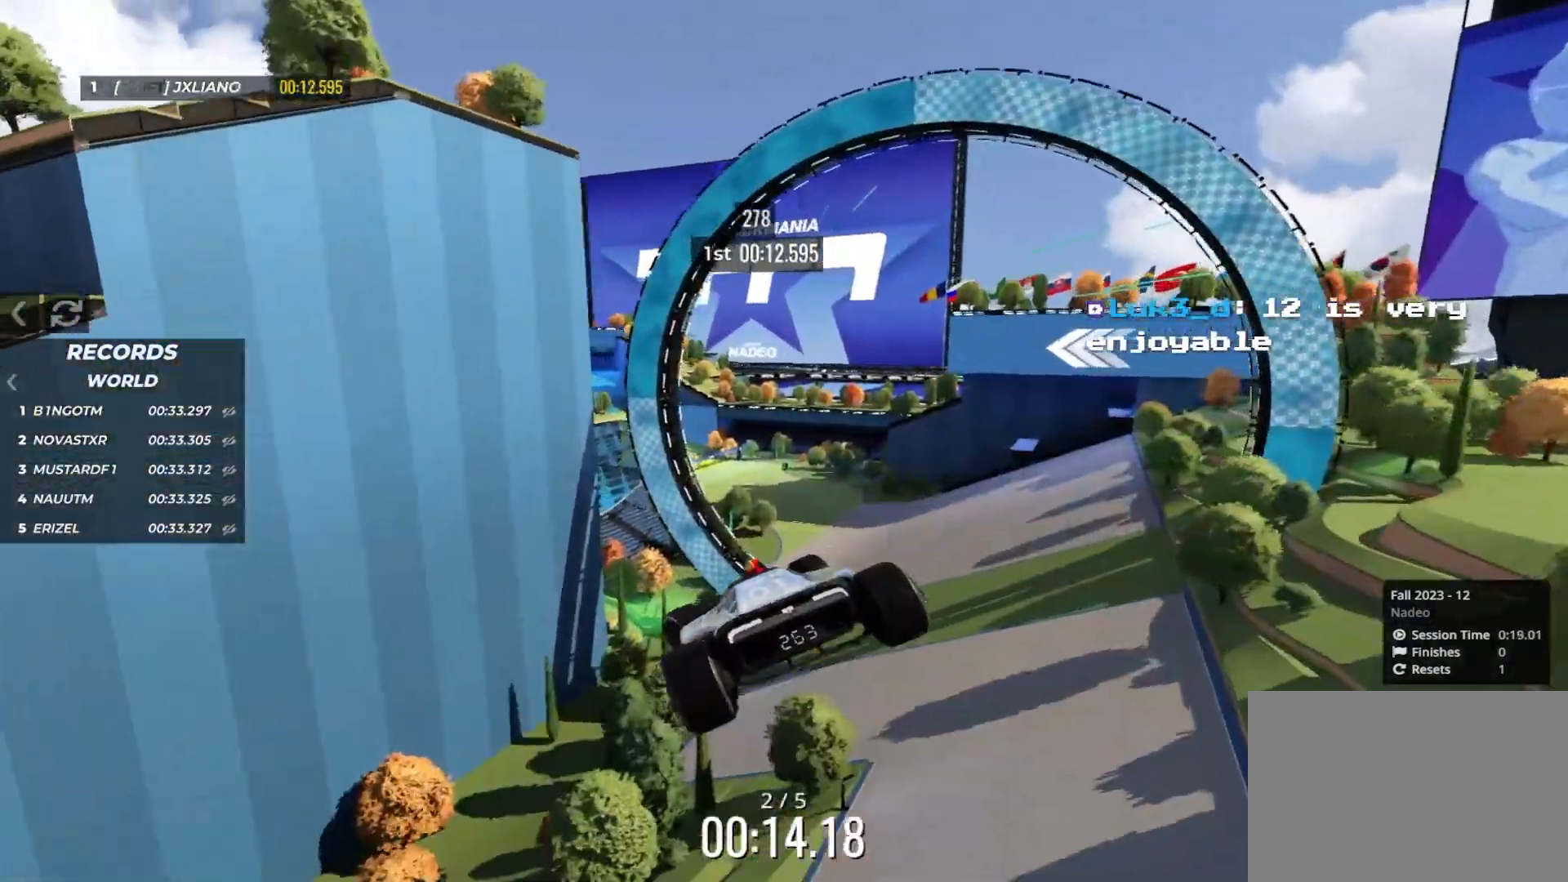
{"keys": ["left", "up"], "events": [[33, "left", "up"], [33, "right", "down"], [300, "down", "down"], [417, "down", "up"], [500, "left", "down"], [500, "right", "up"]]}
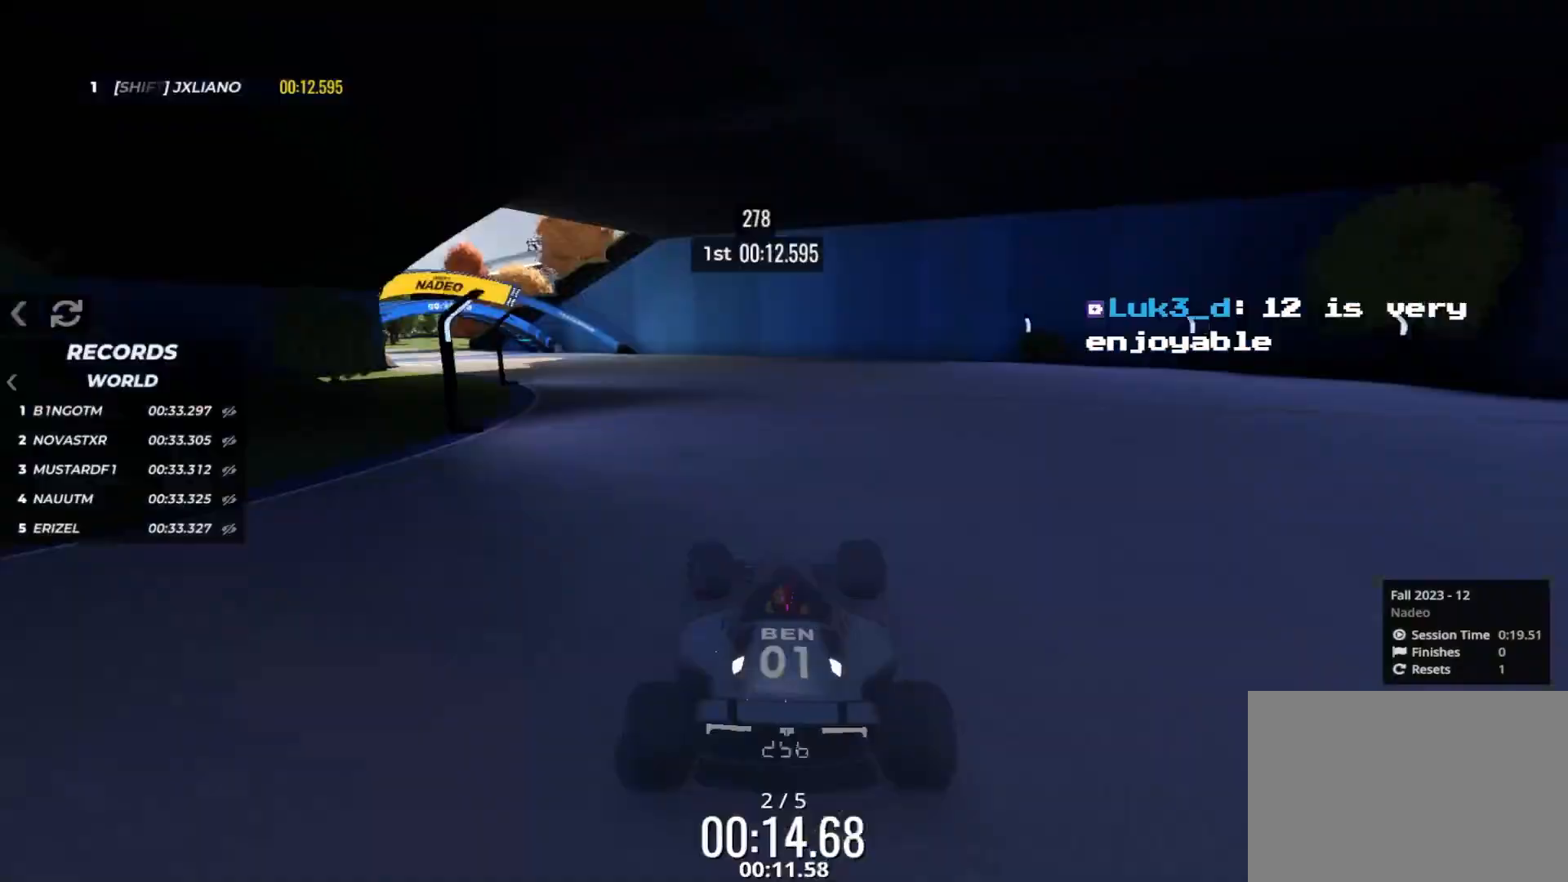
{"keys": ["left", "up"], "events": []}
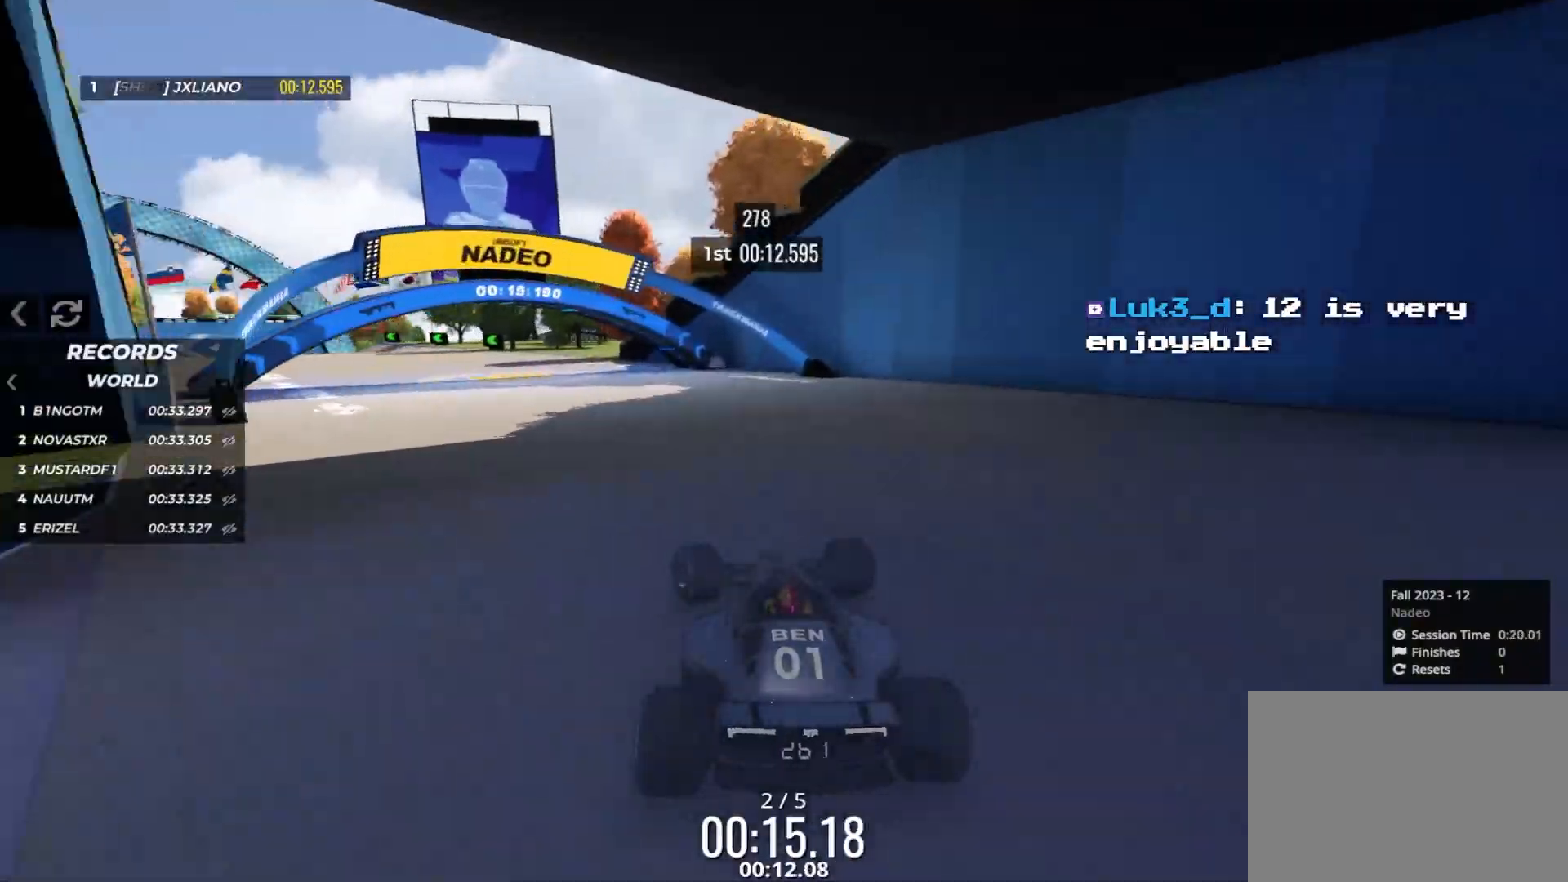
{"keys": ["up"], "events": [[417, "left", "up"]]}
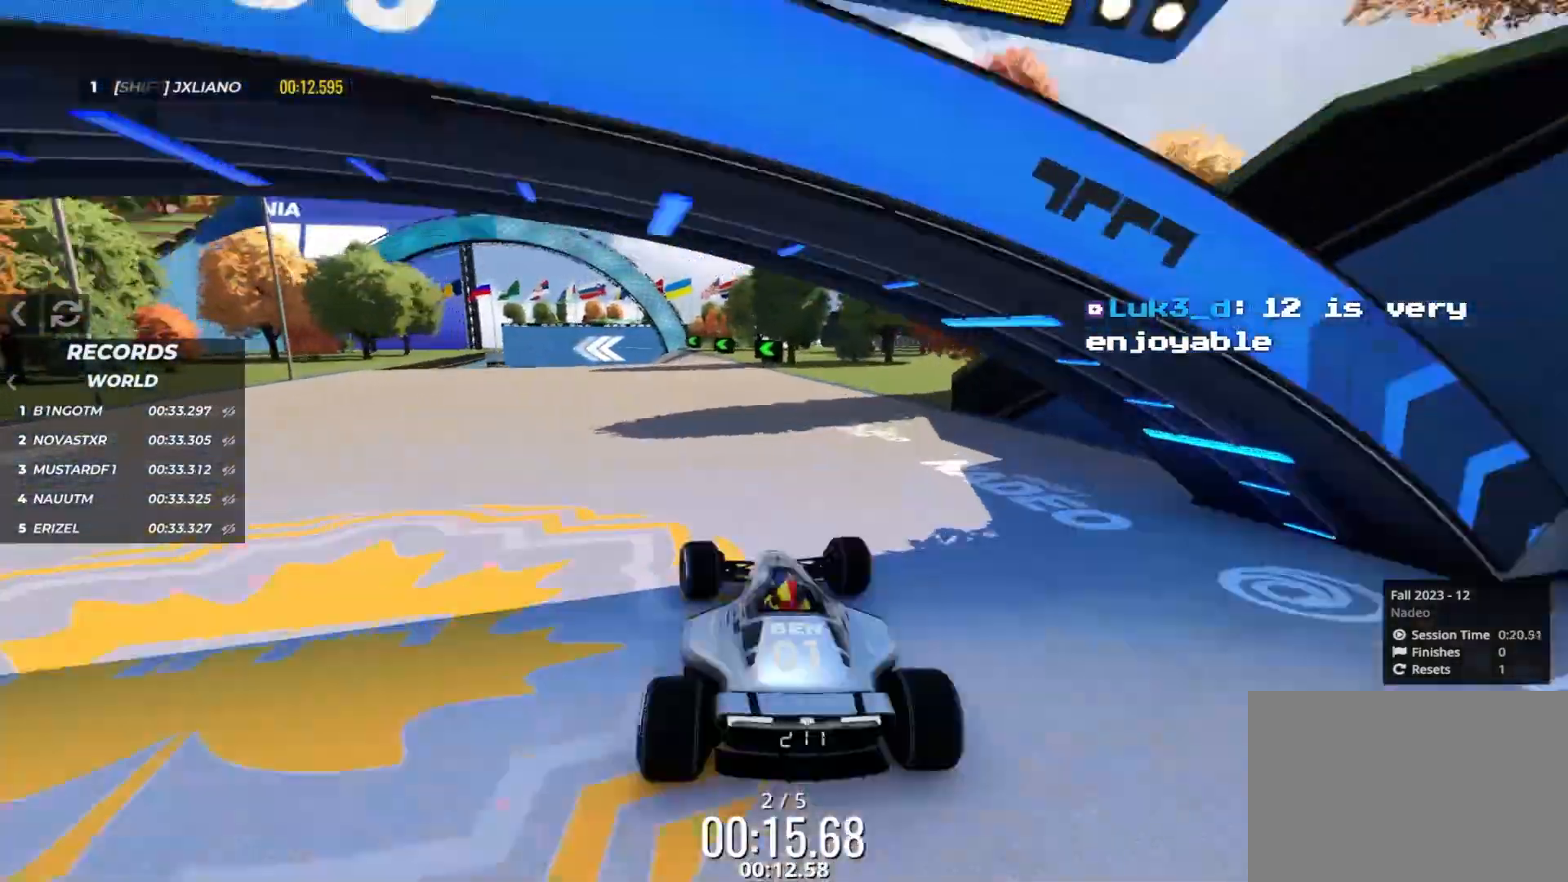
{"keys": ["down", "left", "up"], "events": [[183, "left", "down"], [367, "left", "up"], [417, "down", "down"], [417, "left", "down"]]}
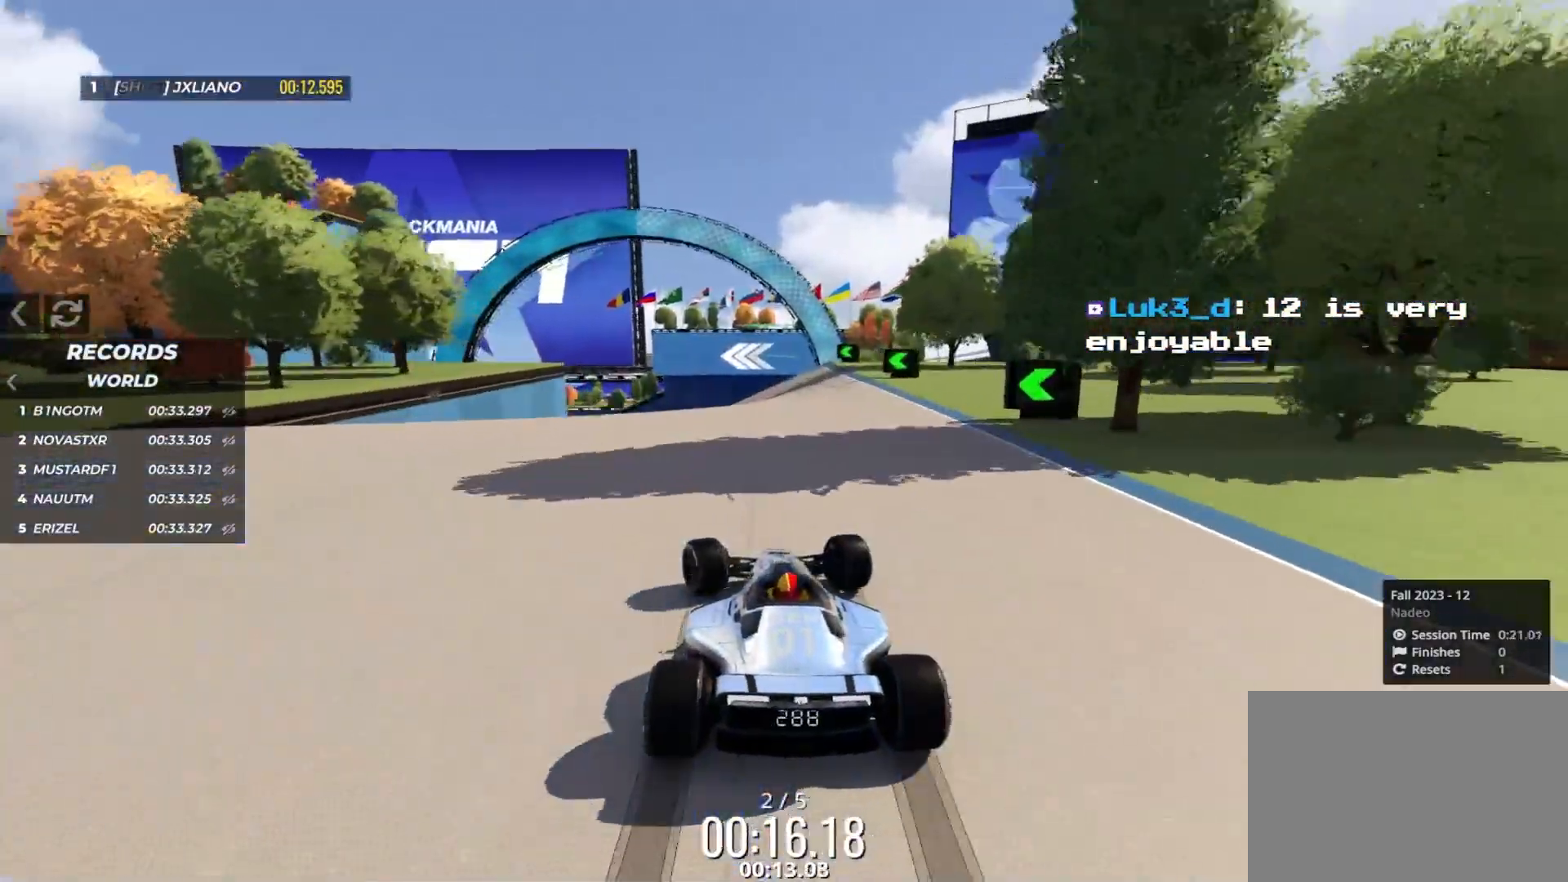
{"keys": ["down", "left"], "events": [[133, "up", "up"]]}
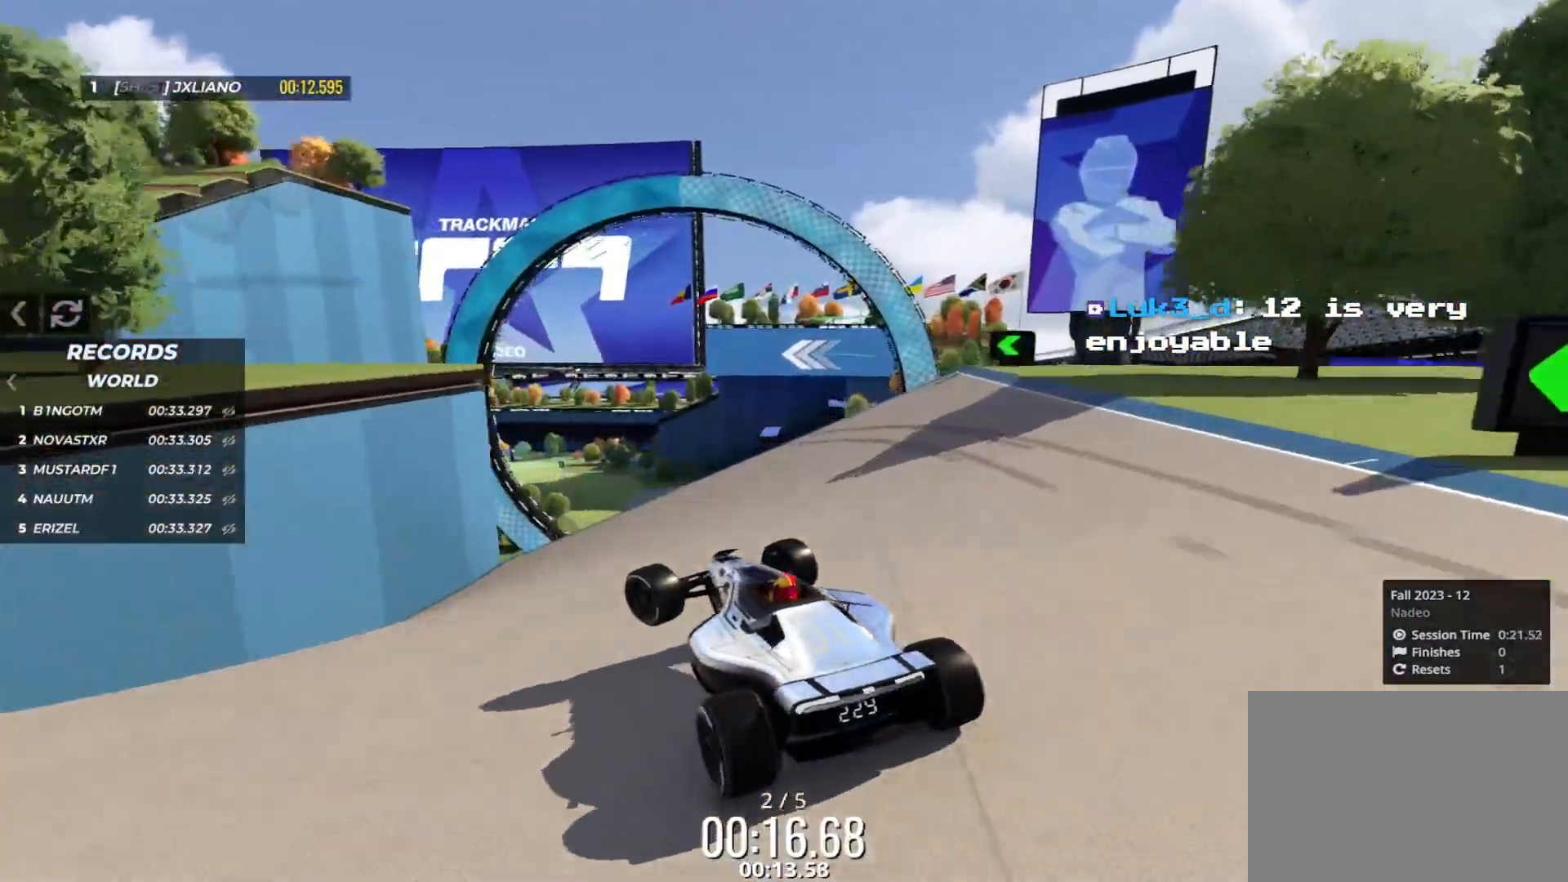
{"keys": ["left", "up"], "events": [[67, "up", "down"], [83, "down", "up"], [350, "left", "up"], [467, "left", "down"]]}
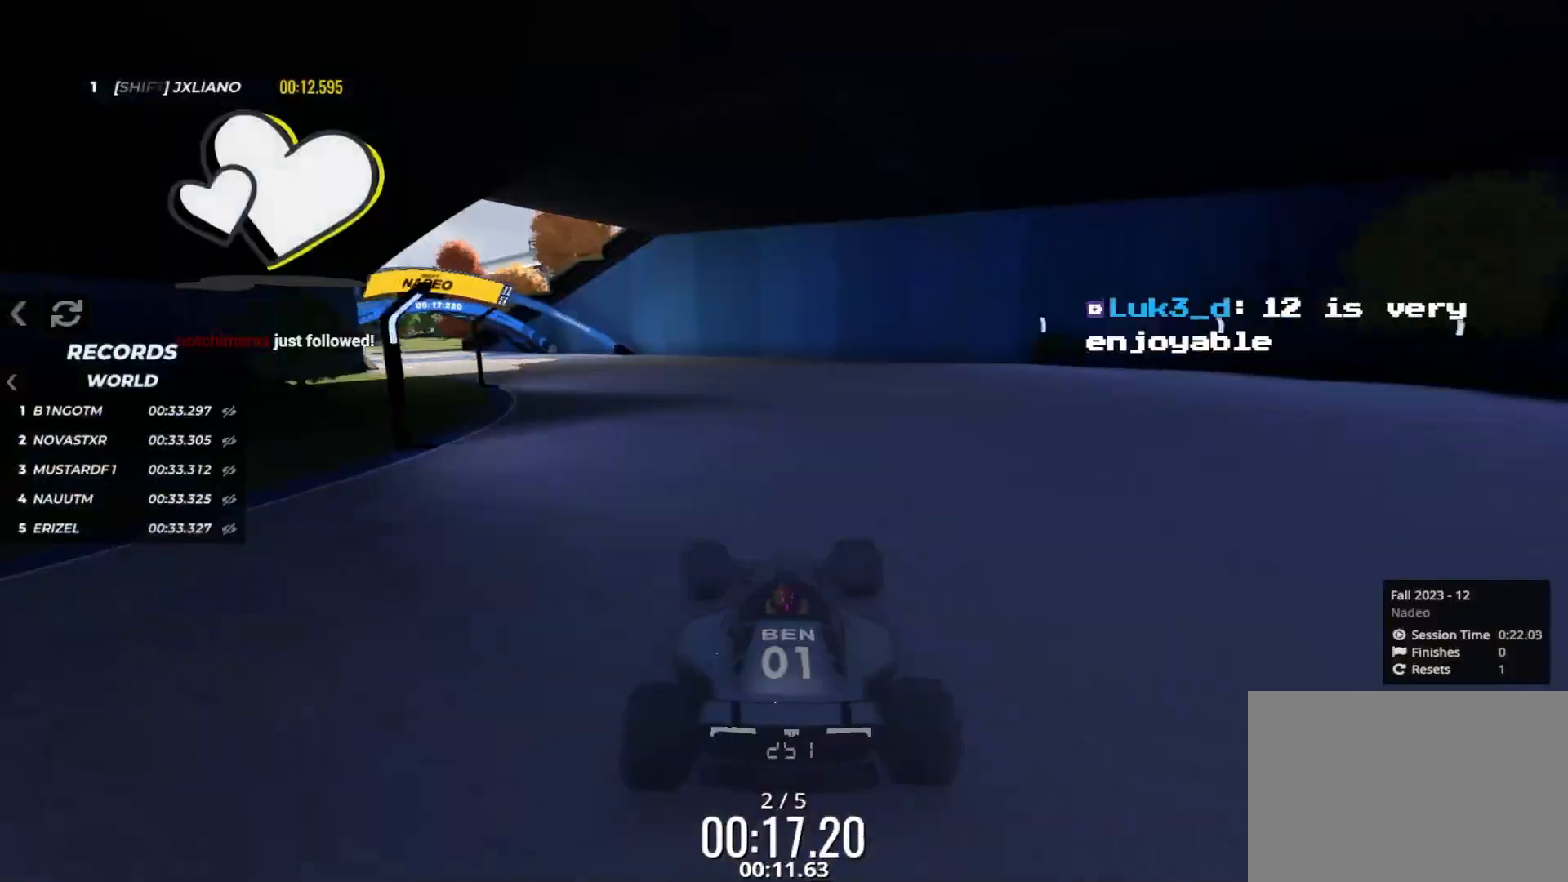
{"keys": ["left", "up"], "events": []}
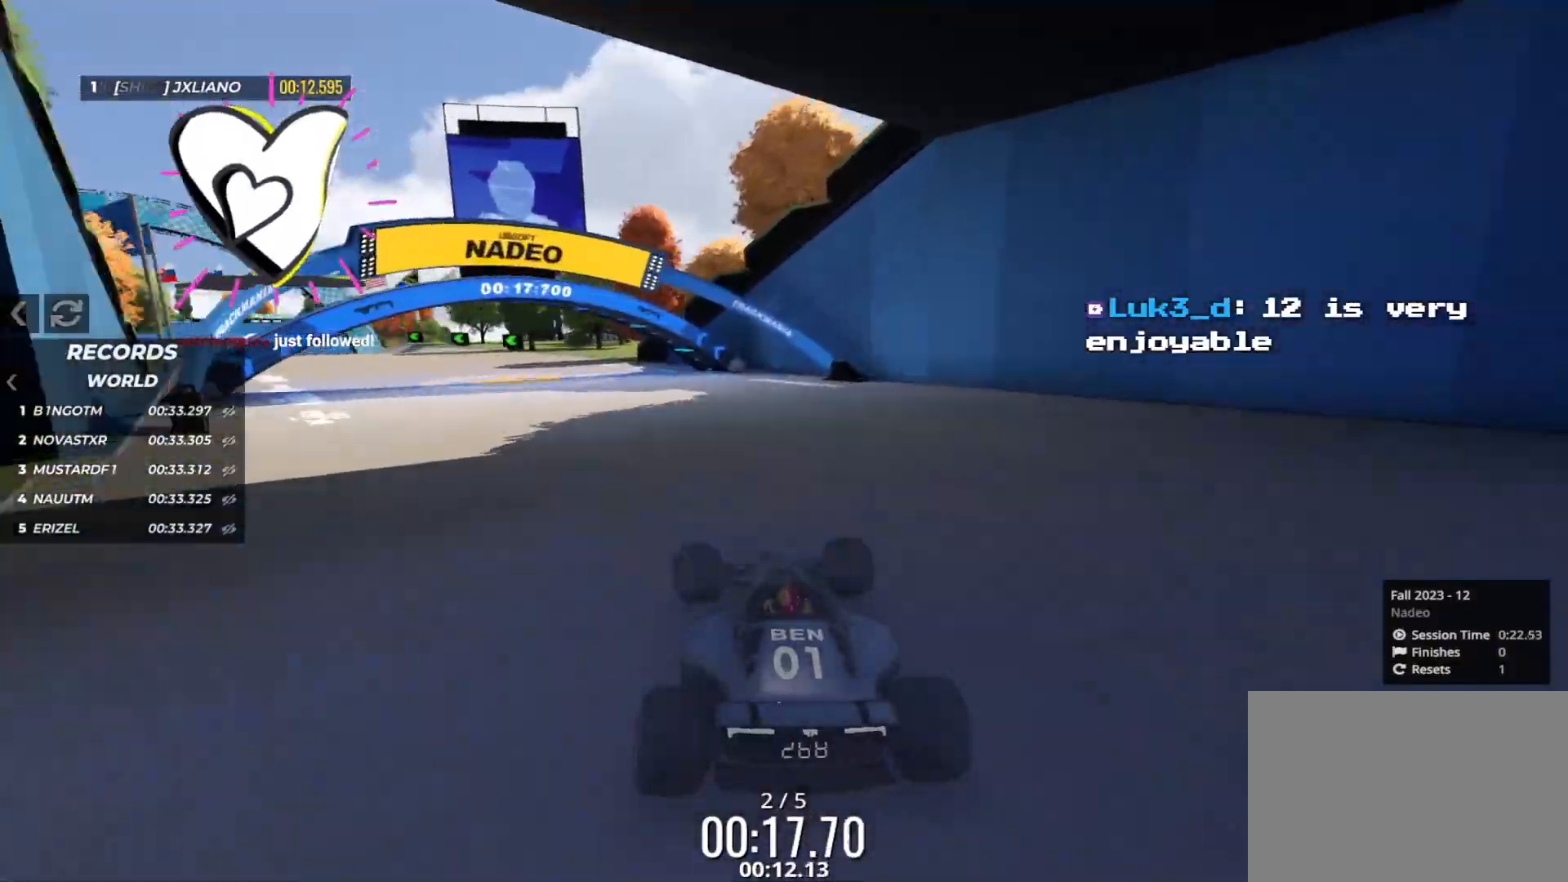
{"keys": ["up"], "events": [[400, "left", "up"]]}